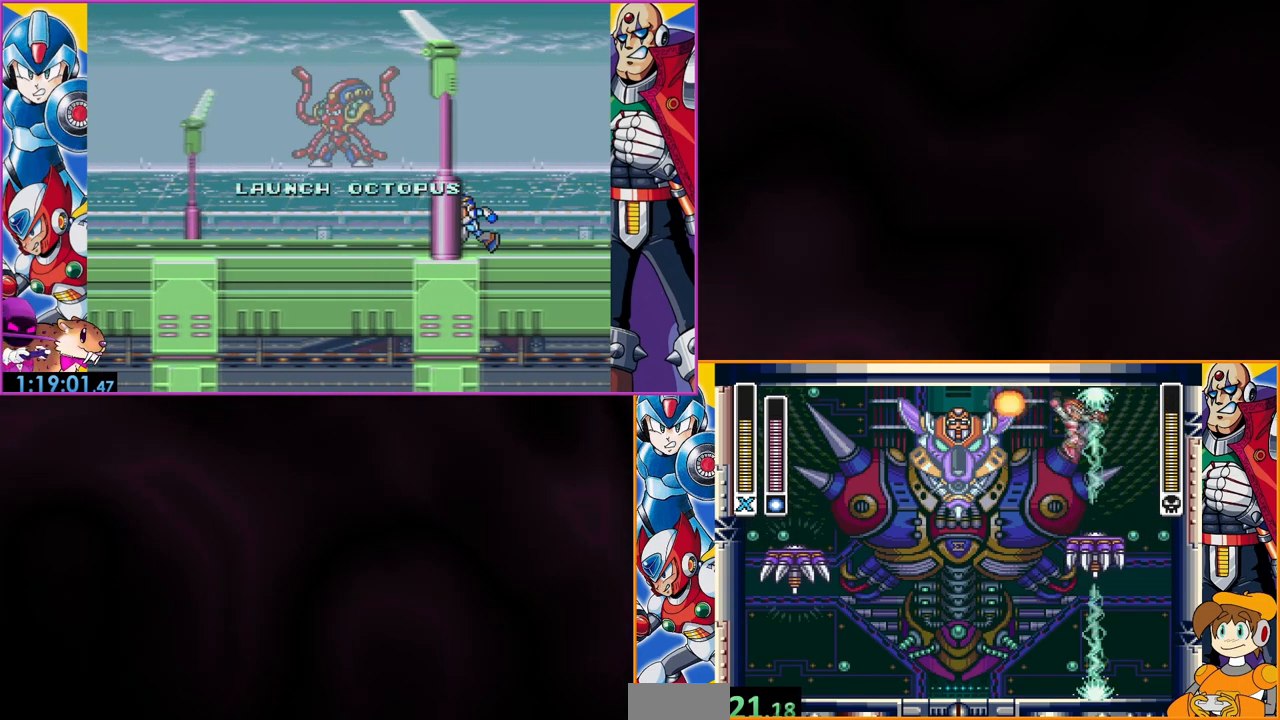
Gameplay with a controller (Nintendo layout); each line is a JSON object with the inputs held at the frame after it. "events" lists button and stick changes between this image and that frame as [ms after this image, input, new state], when the widget could be followed in between. Not read: DPAD_RIGHT L3 R3.
{"buttons": [], "events": [[33, "Y", "up"], [100, "B", "up"]]}
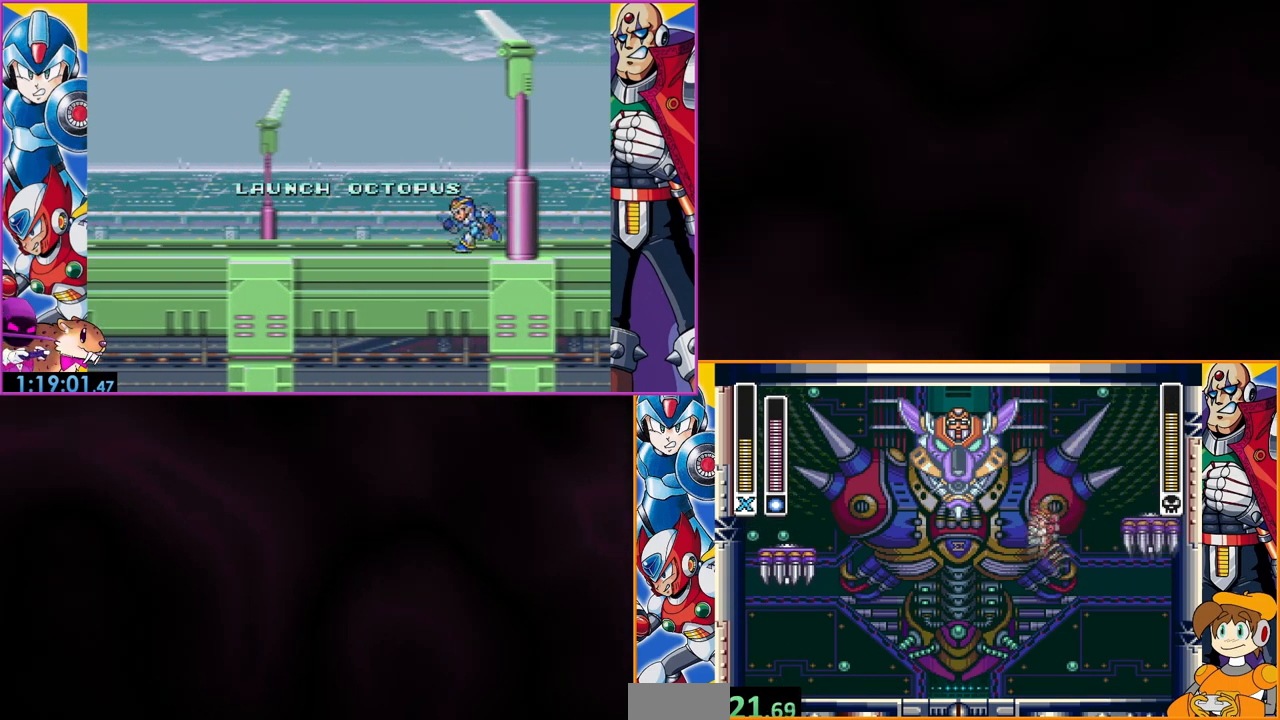
{"buttons": ["DPAD_LEFT"], "events": [[367, "DPAD_LEFT", "down"]]}
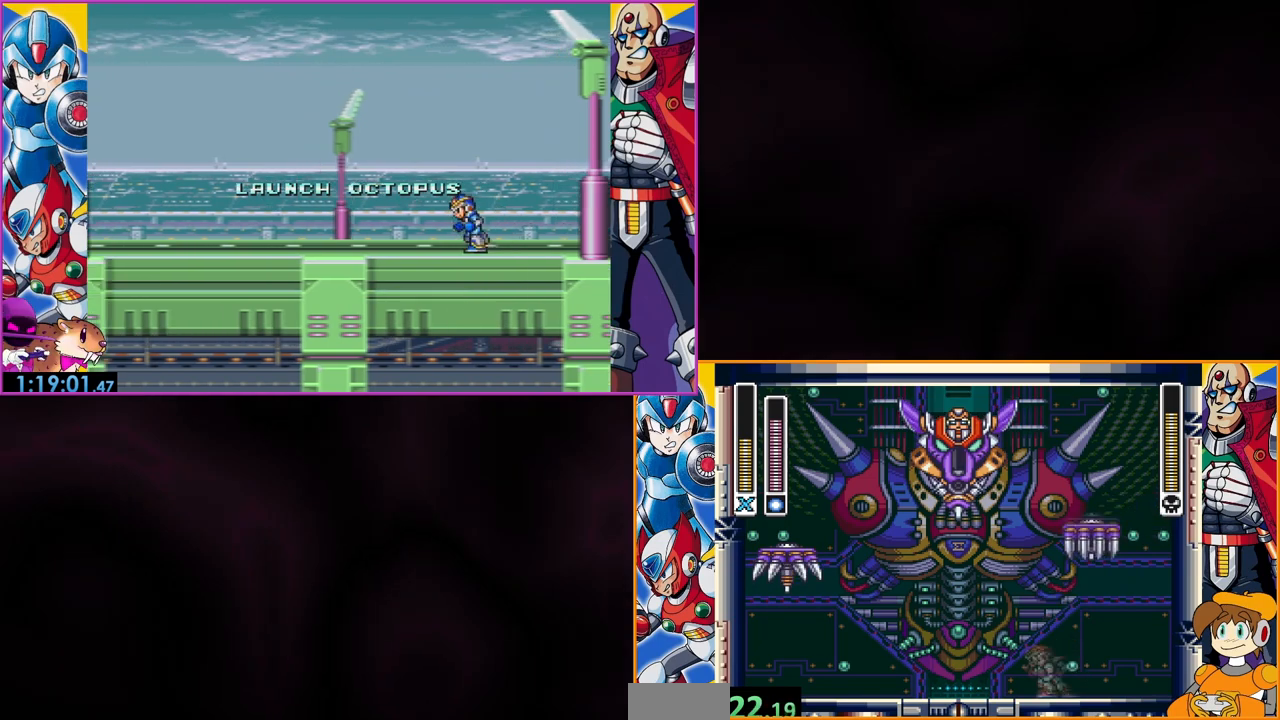
{"buttons": [], "events": [[167, "DPAD_LEFT", "up"]]}
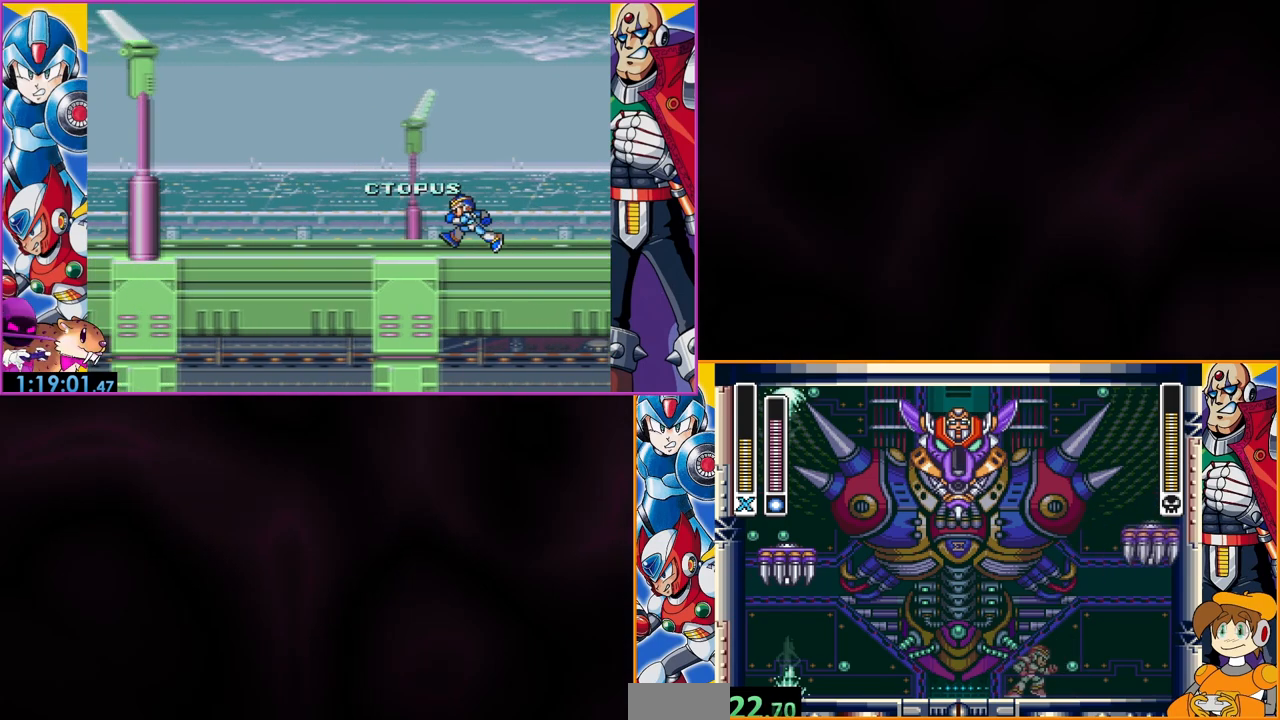
{"buttons": ["DPAD_LEFT"], "events": [[300, "DPAD_LEFT", "down"]]}
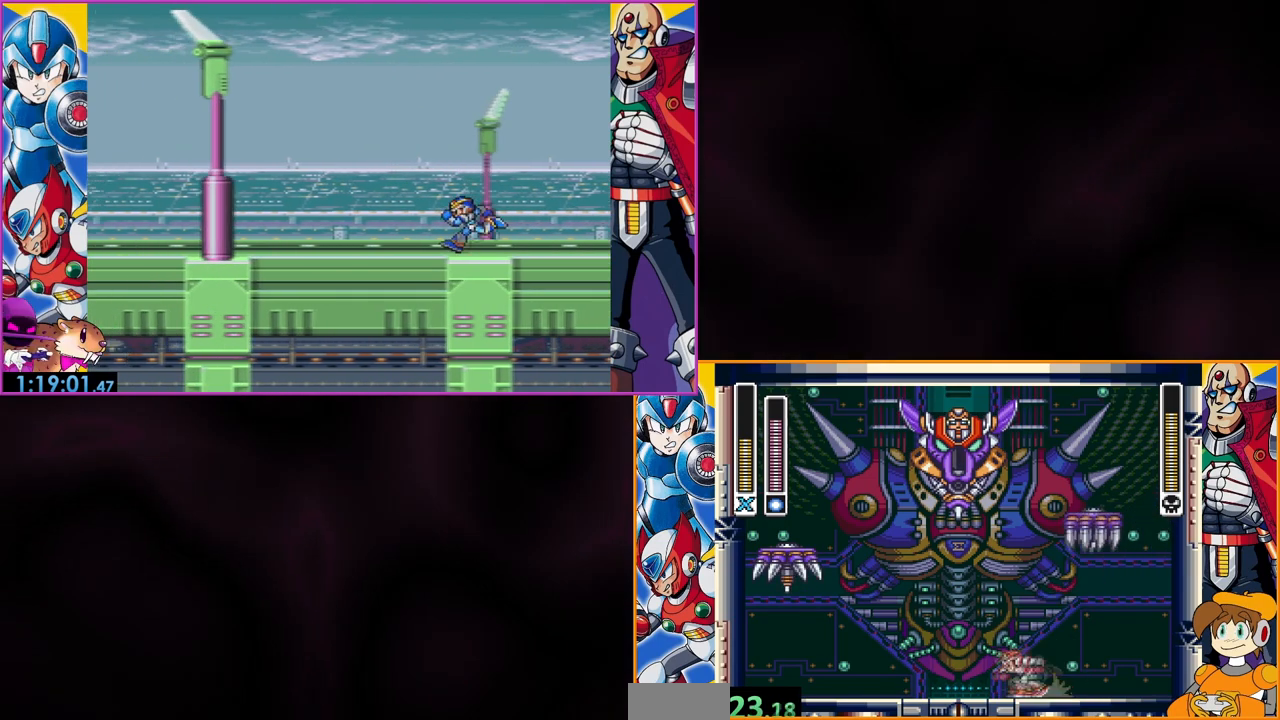
{"buttons": [], "events": [[200, "DPAD_LEFT", "up"]]}
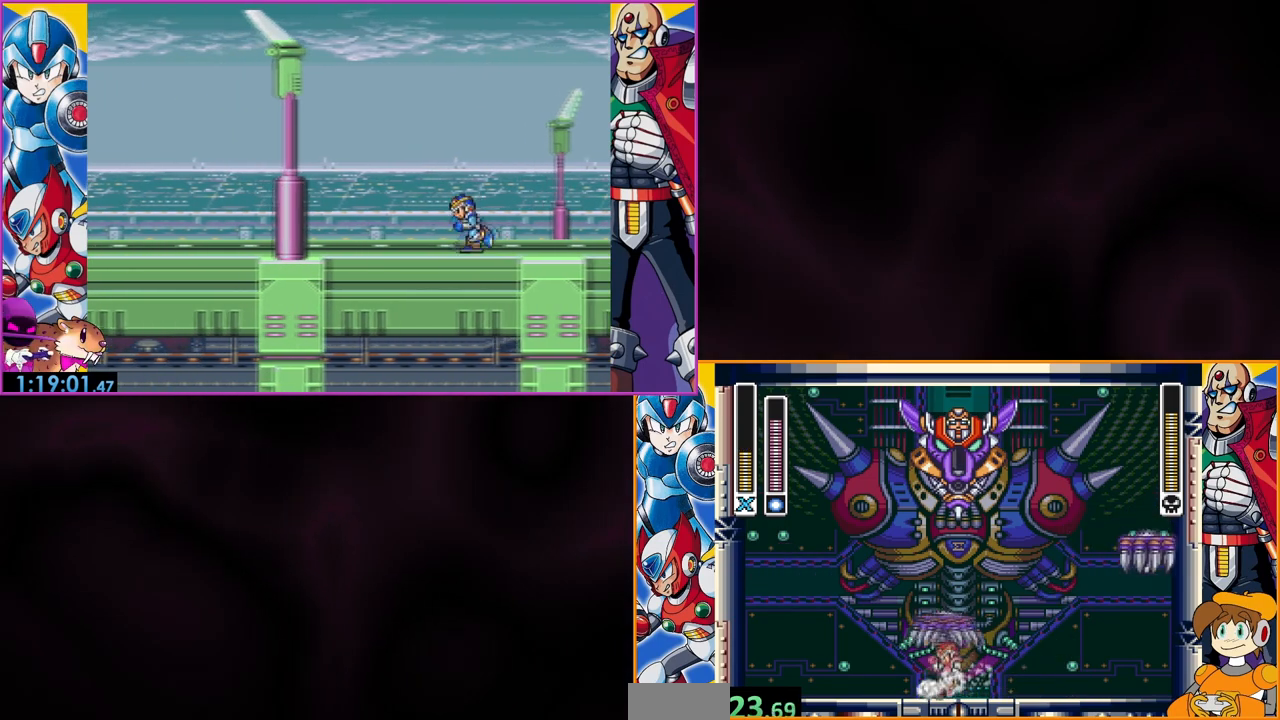
{"buttons": ["B", "DPAD_LEFT"], "events": [[433, "DPAD_LEFT", "down"], [500, "B", "down"]]}
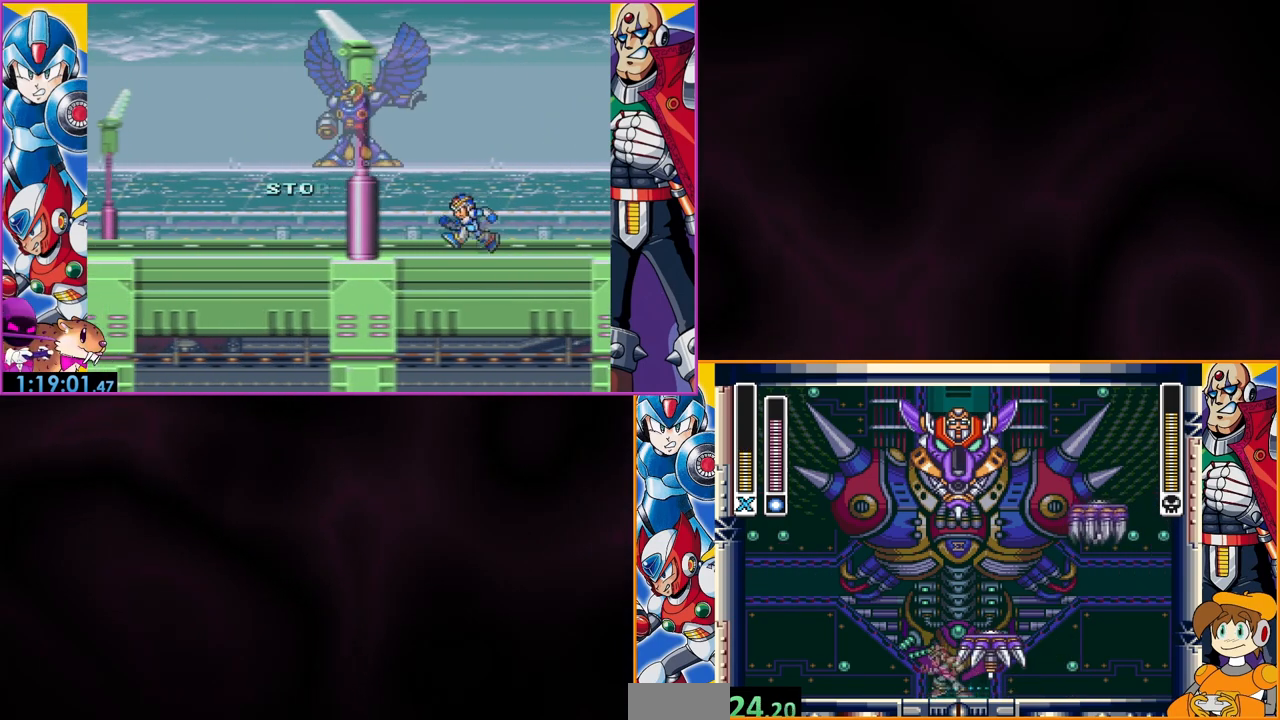
{"buttons": ["B"], "events": [[167, "DPAD_LEFT", "up"]]}
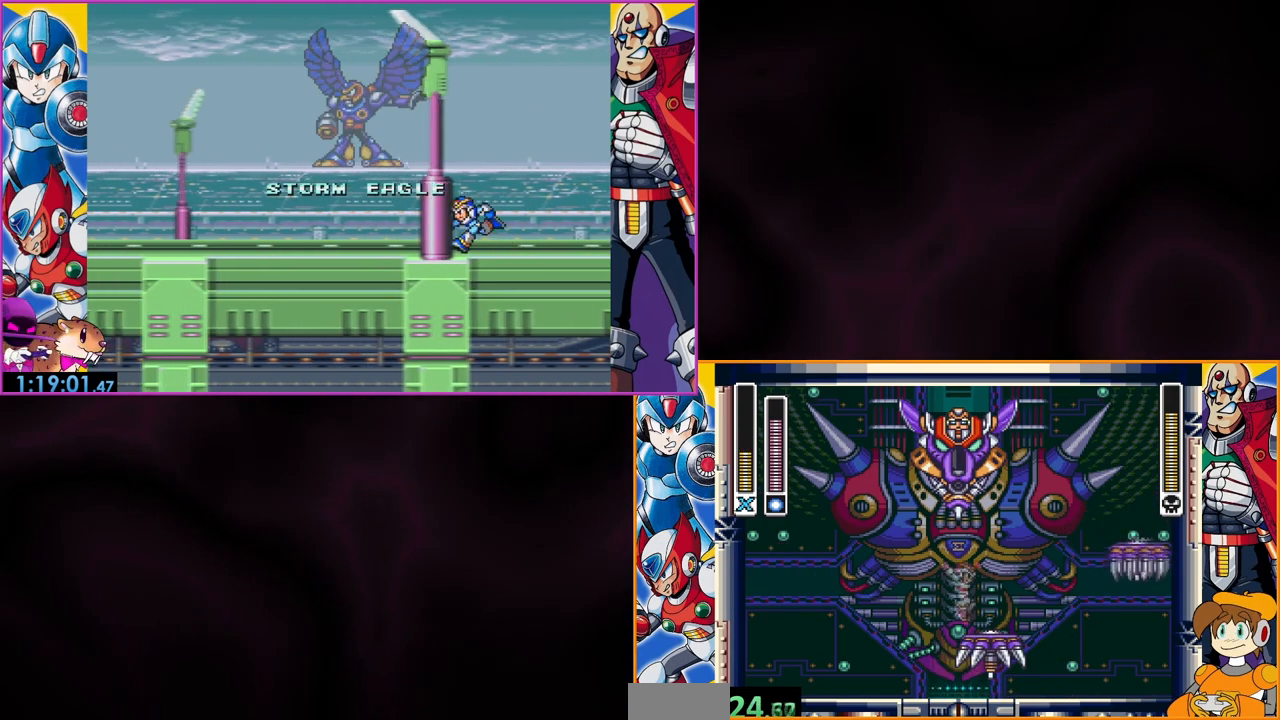
{"buttons": [], "events": [[67, "B", "up"]]}
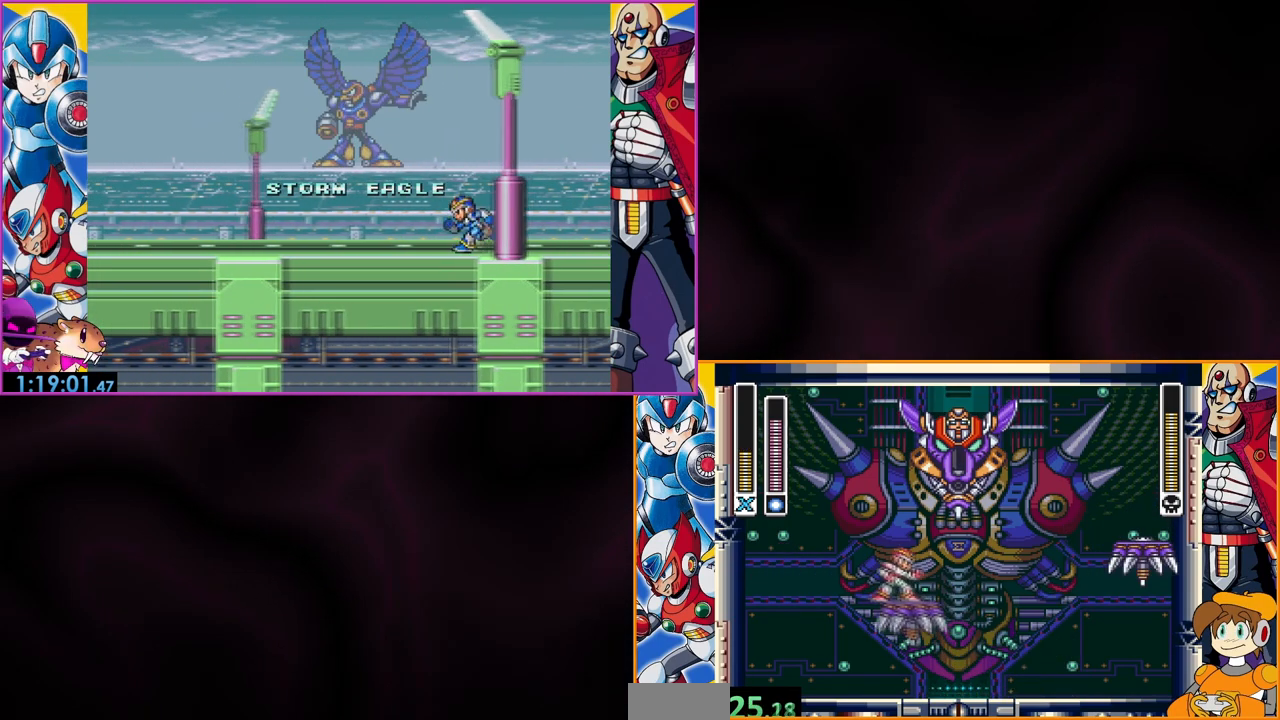
{"buttons": ["DPAD_LEFT"], "events": [[33, "B", "down"], [300, "Y", "down"], [367, "DPAD_LEFT", "down"], [467, "Y", "up"], [500, "B", "up"]]}
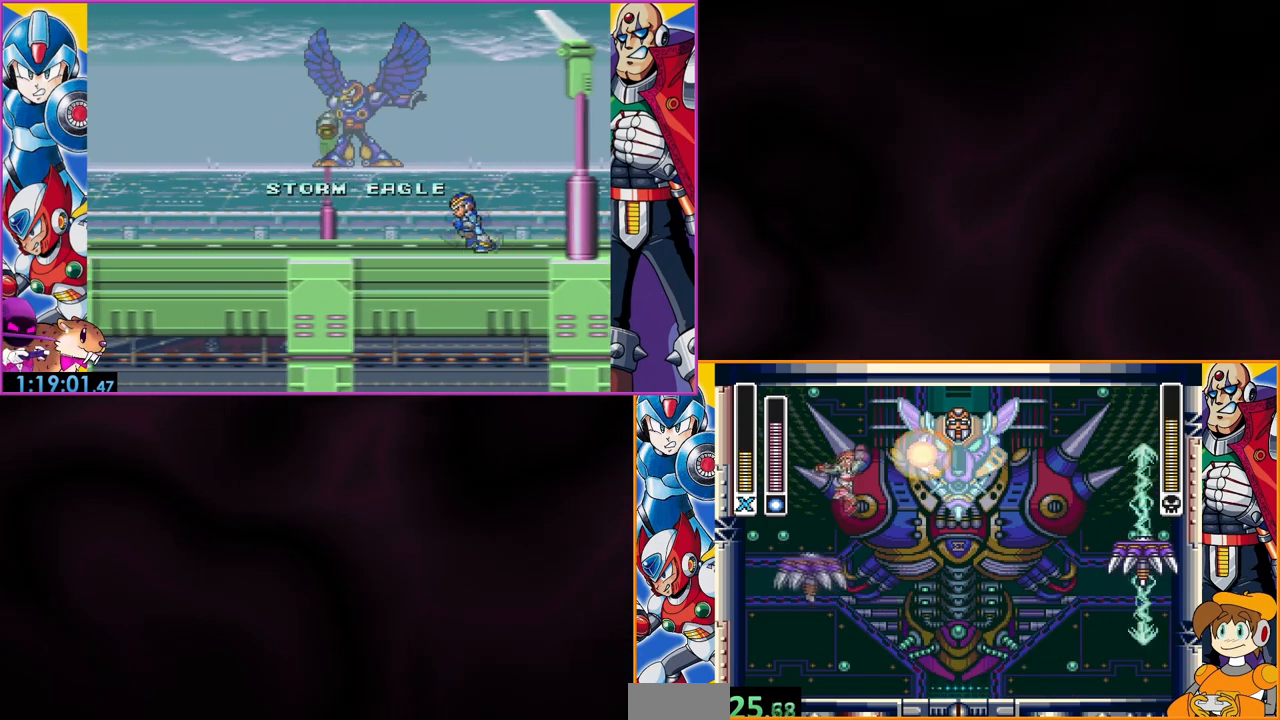
{"buttons": [], "events": [[200, "DPAD_LEFT", "up"]]}
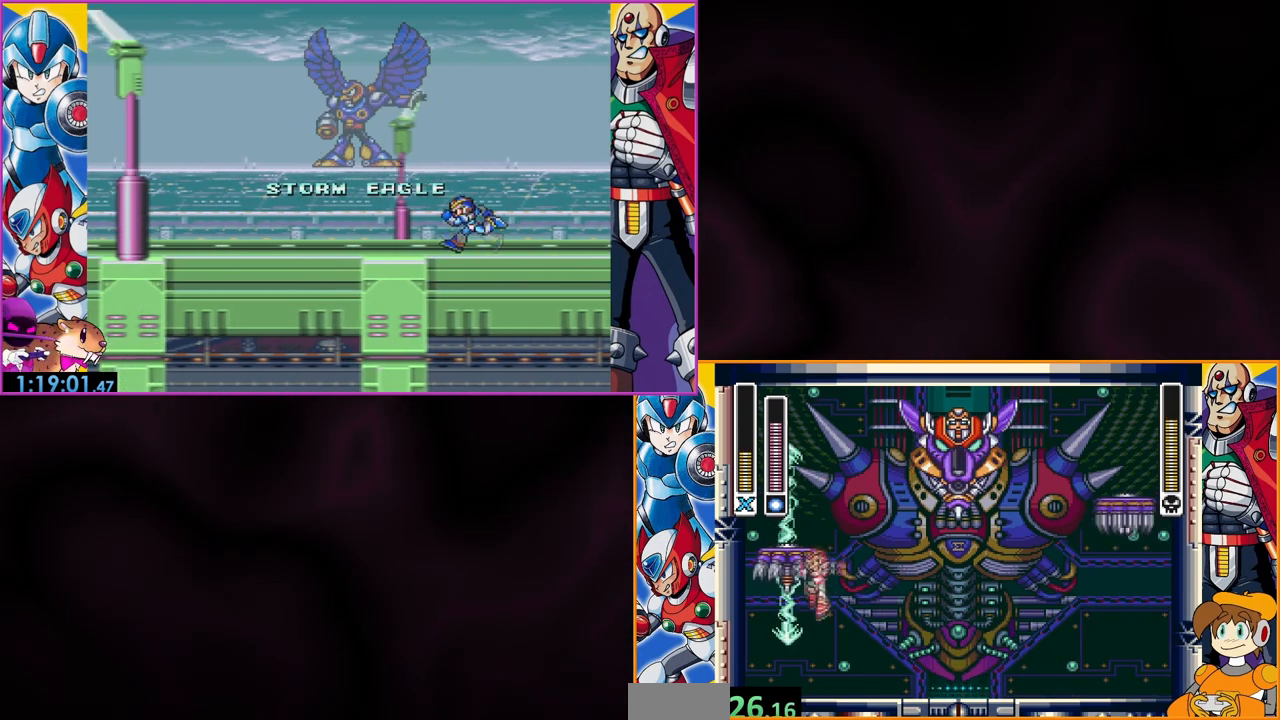
{"buttons": [], "events": [[133, "B", "down"], [167, "B", "up"]]}
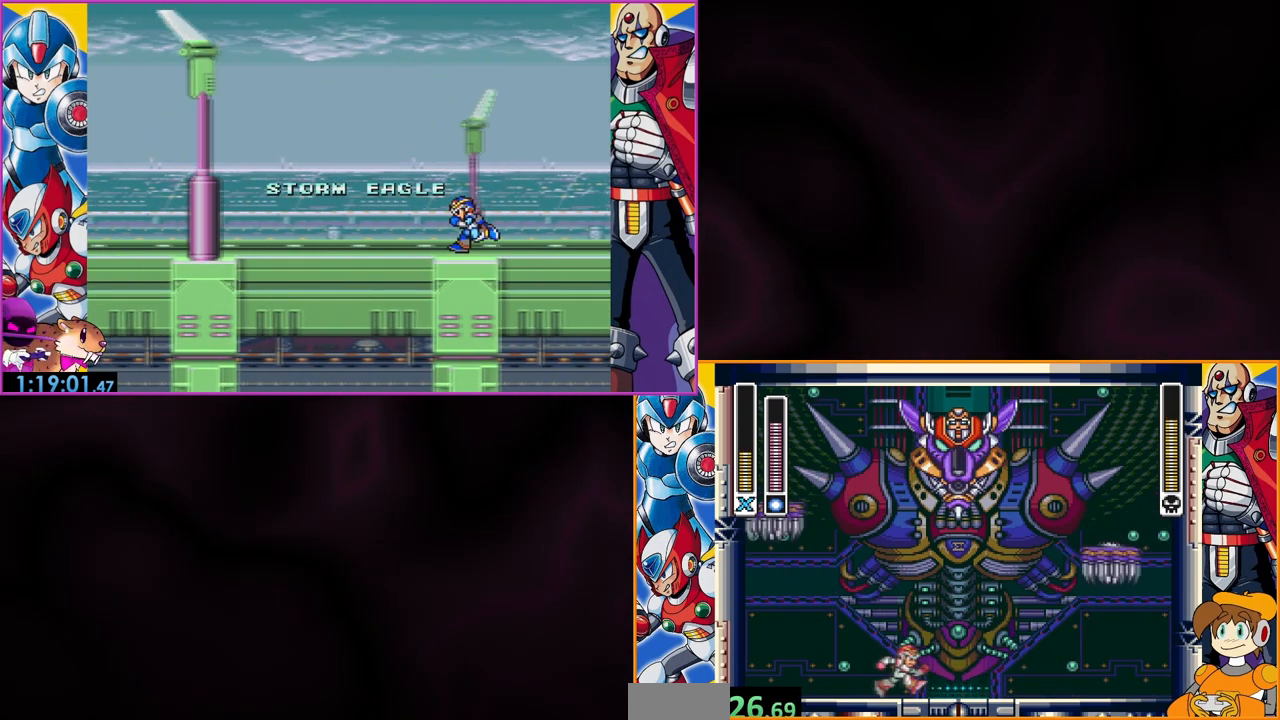
{"buttons": [], "events": []}
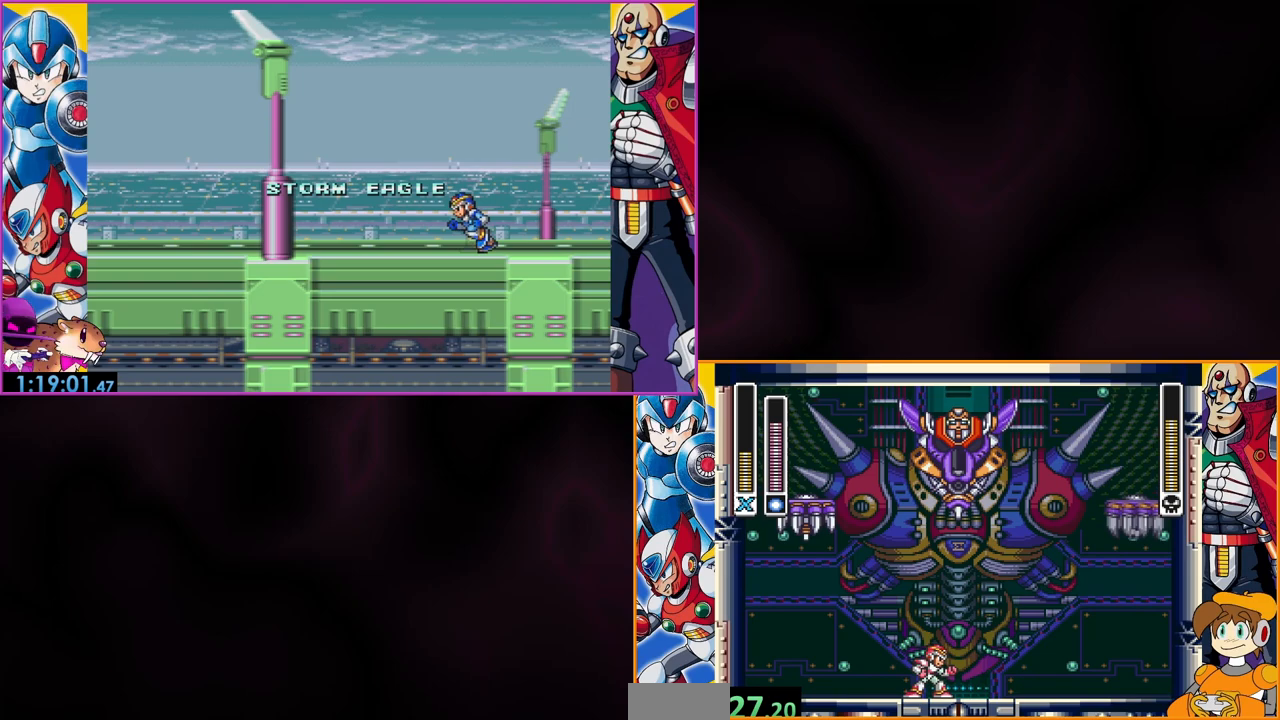
{"buttons": [], "events": []}
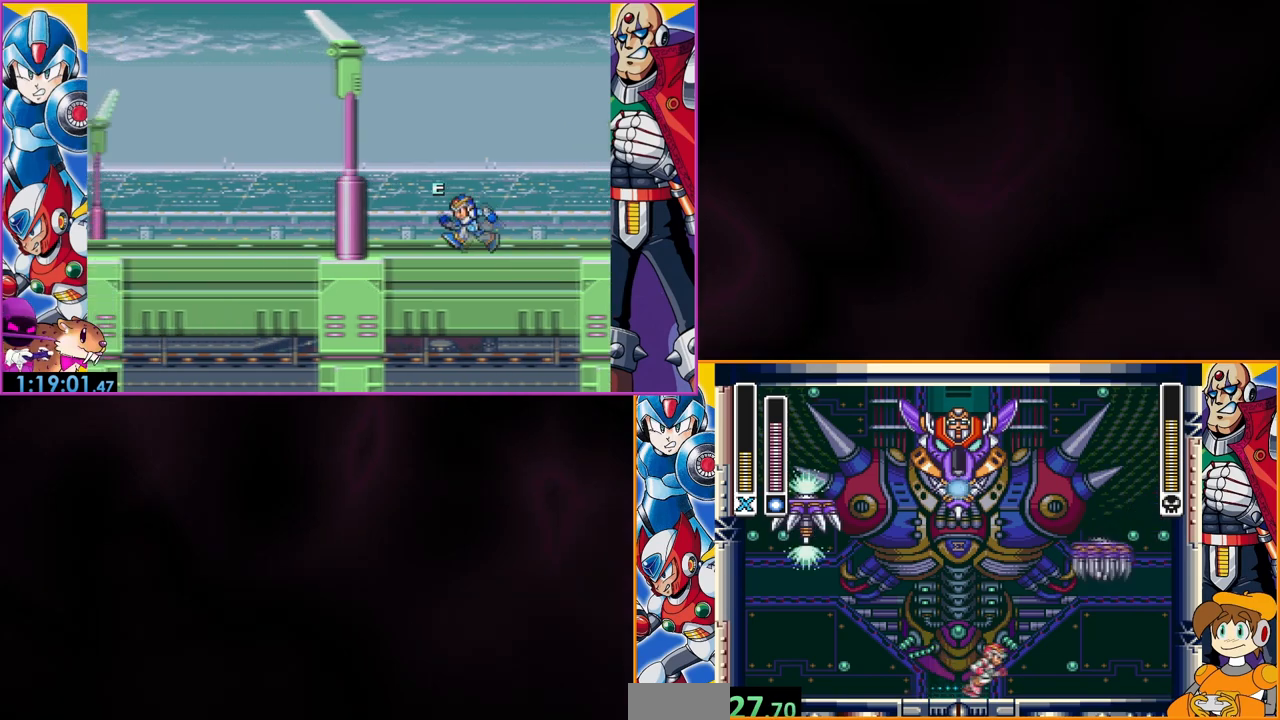
{"buttons": ["DPAD_LEFT"], "events": [[300, "DPAD_LEFT", "down"]]}
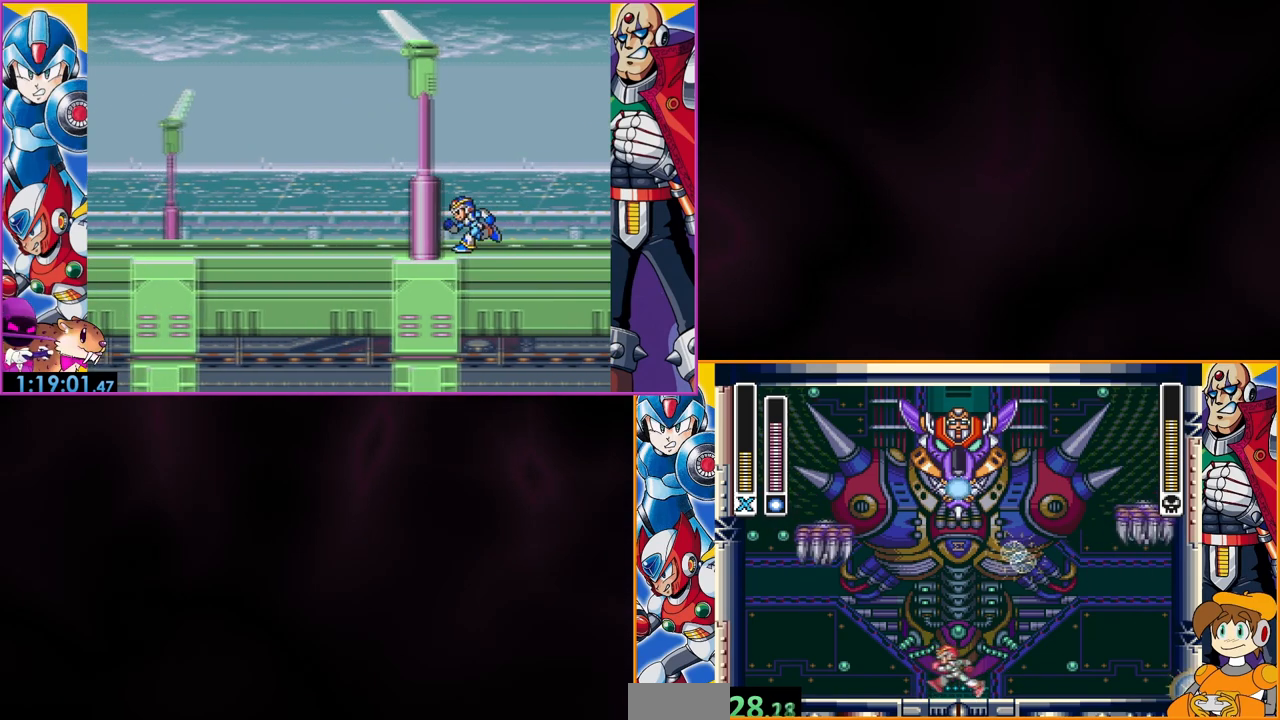
{"buttons": [], "events": [[133, "DPAD_LEFT", "up"]]}
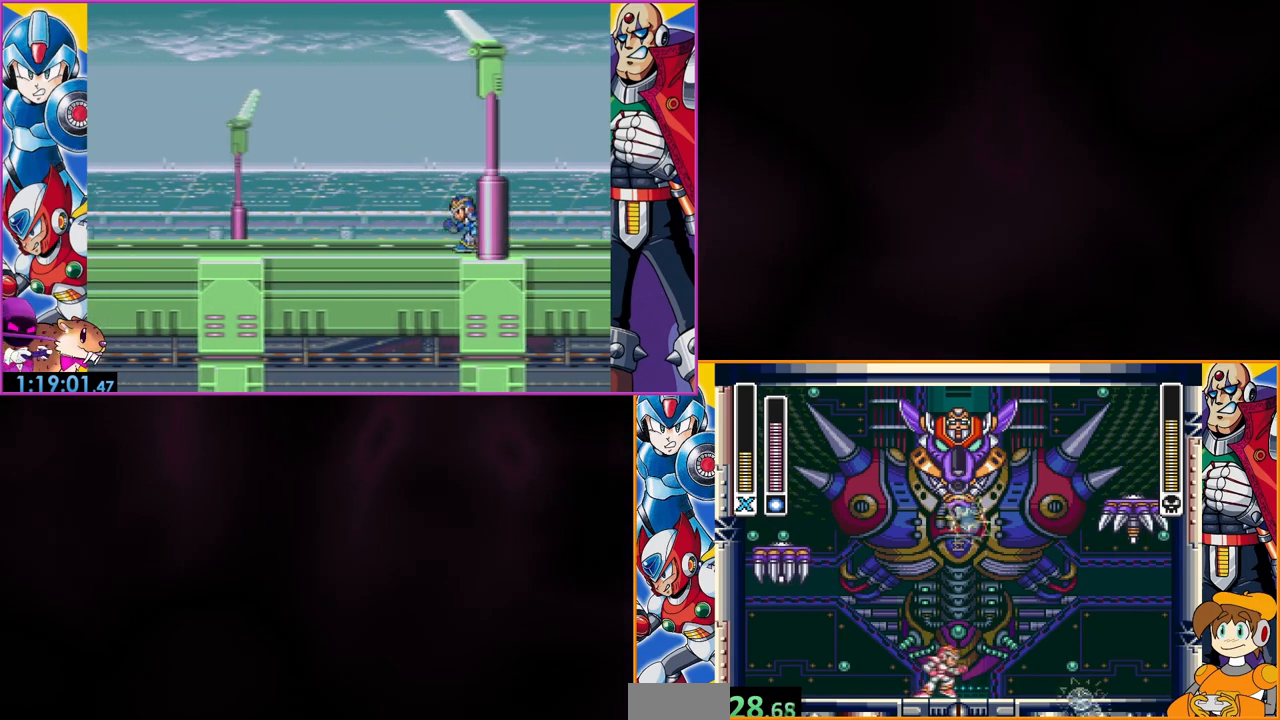
{"buttons": [], "events": []}
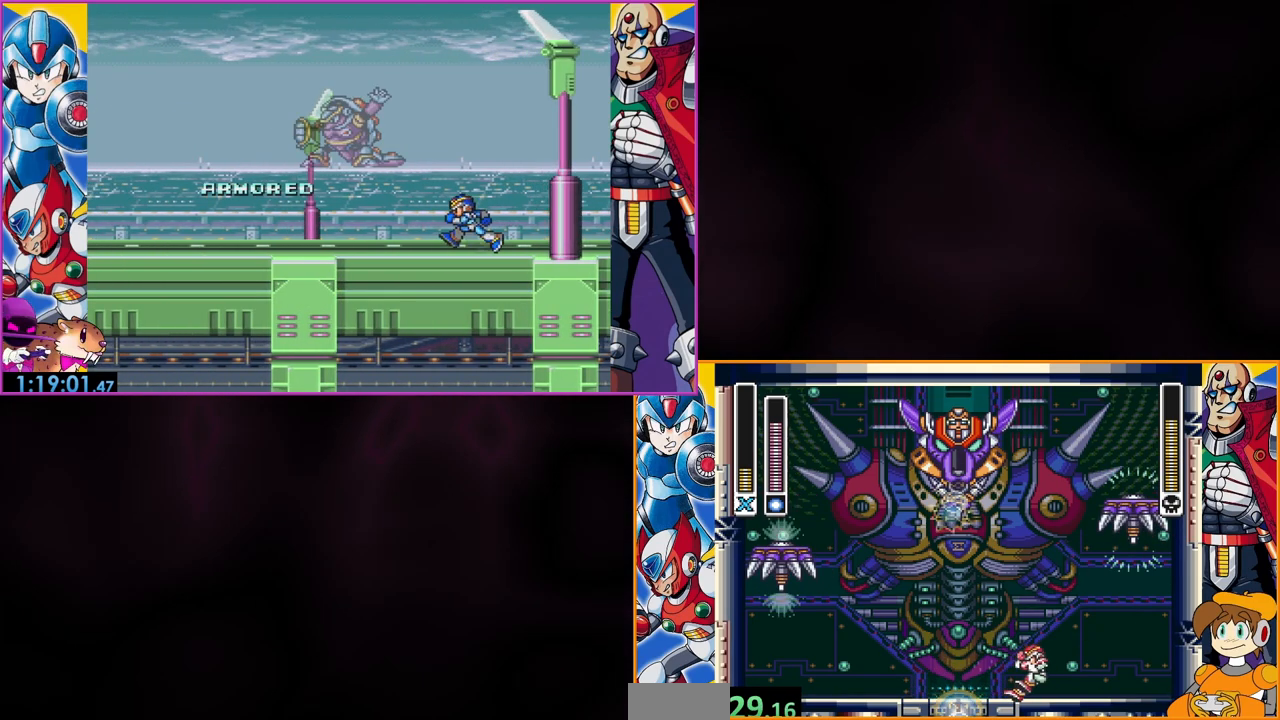
{"buttons": [], "events": [[200, "DPAD_LEFT", "down"], [433, "DPAD_LEFT", "up"]]}
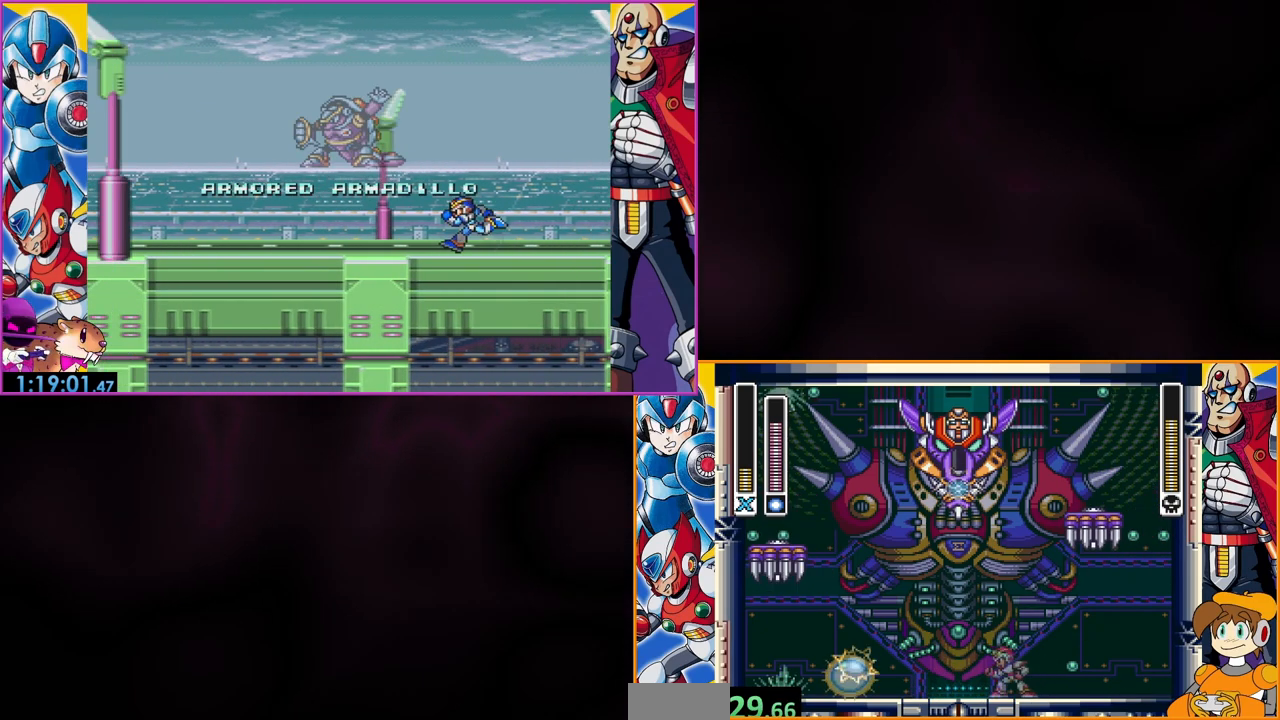
{"buttons": [], "events": []}
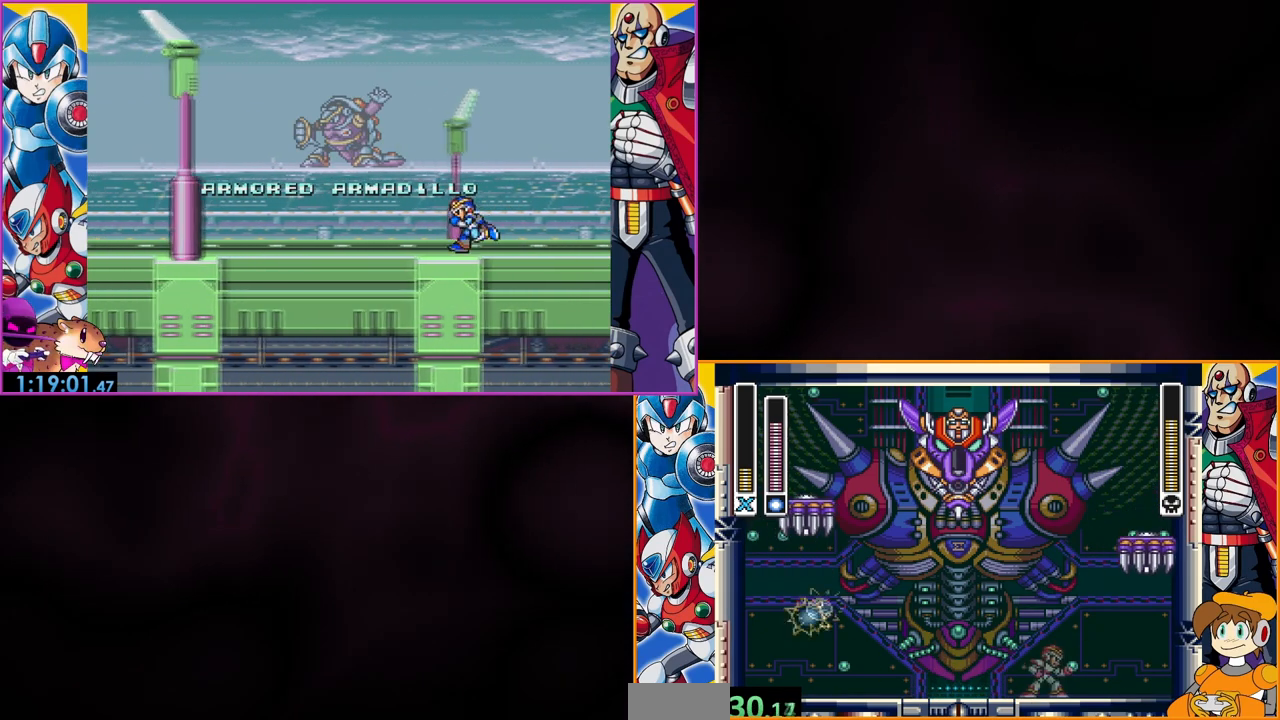
{"buttons": ["START"], "events": [[333, "DPAD_LEFT", "down"], [367, "DPAD_LEFT", "up"], [367, "START", "down"]]}
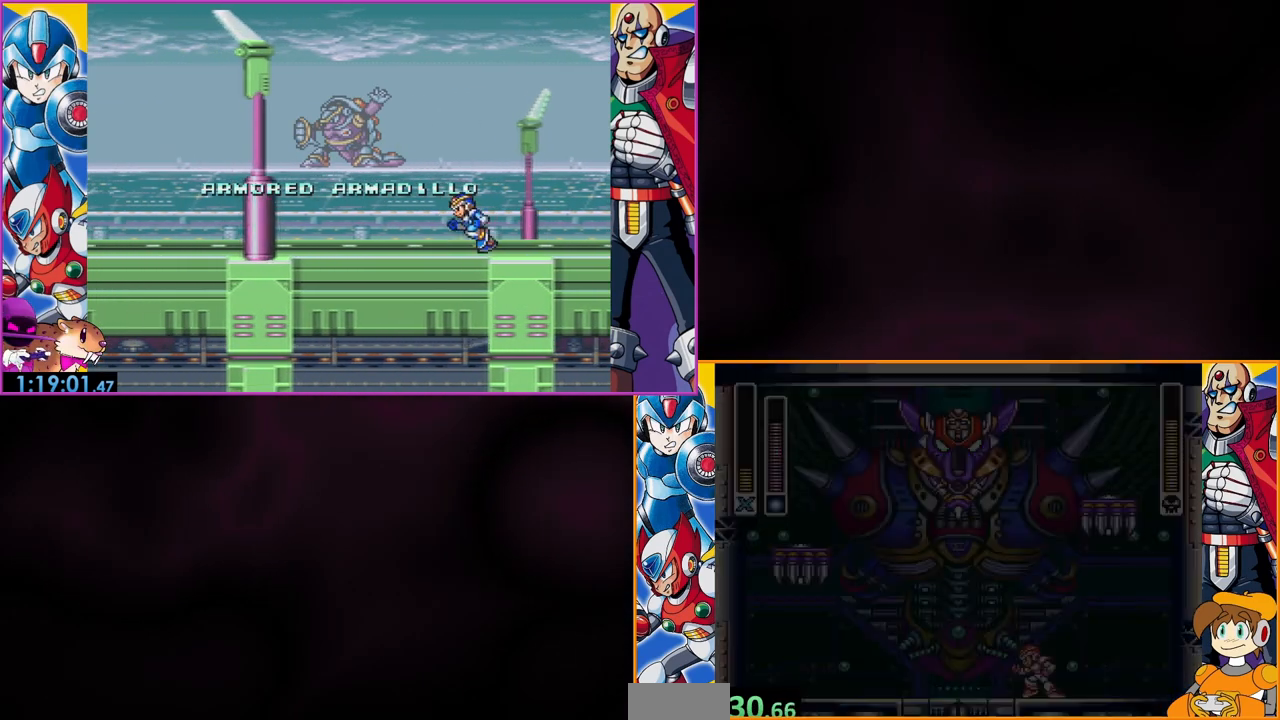
{"buttons": [], "events": [[33, "START", "up"]]}
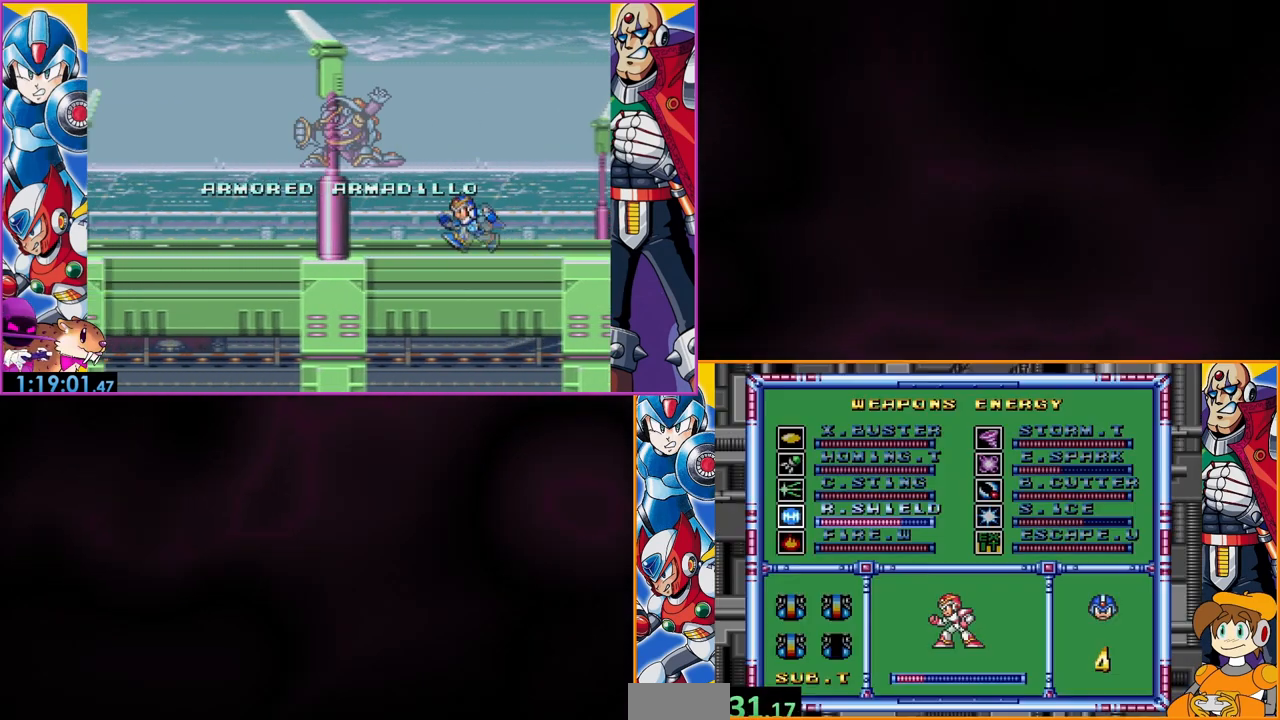
{"buttons": [], "events": [[267, "DPAD_DOWN", "down"], [433, "DPAD_DOWN", "up"]]}
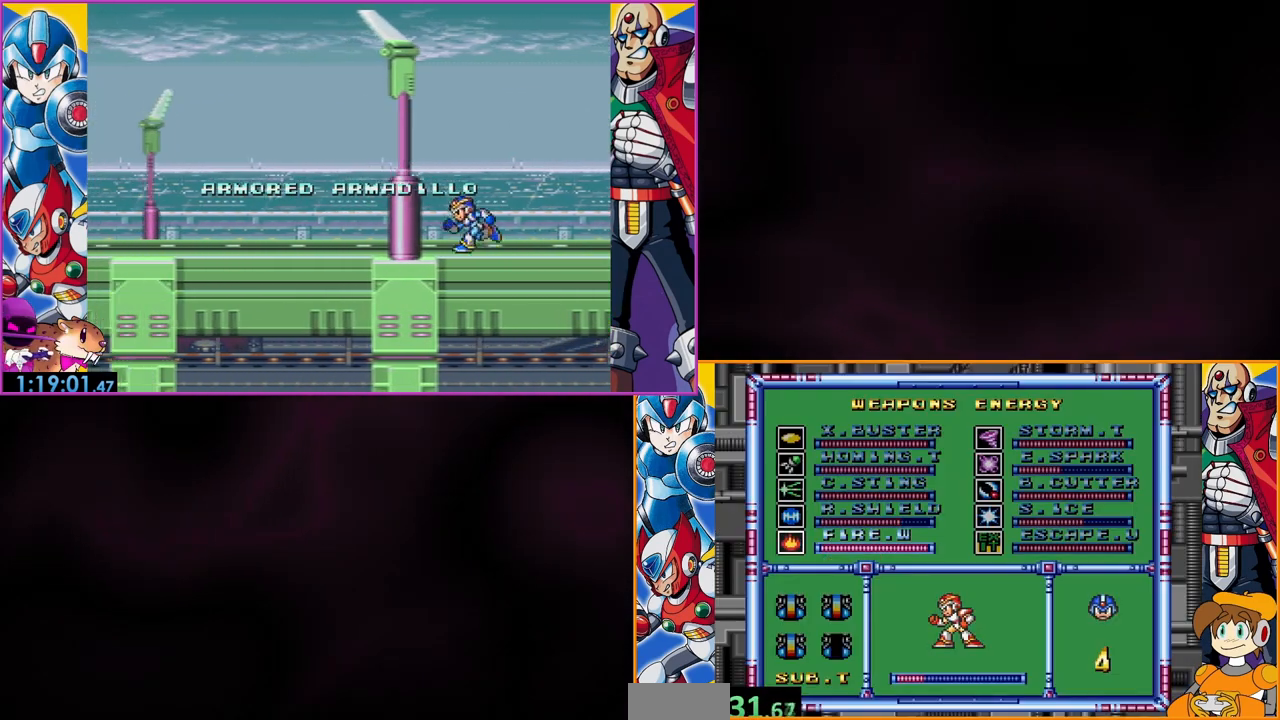
{"buttons": [], "events": [[333, "DPAD_DOWN", "down"], [433, "DPAD_DOWN", "up"]]}
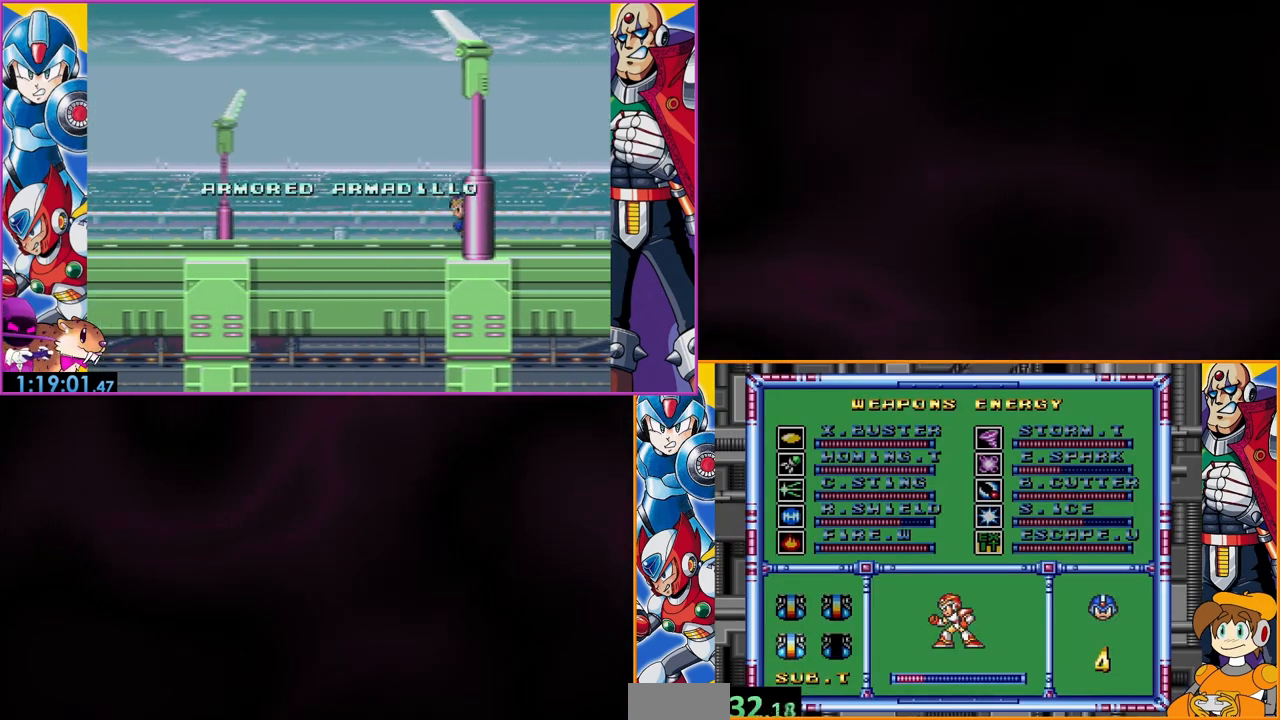
{"buttons": [], "events": [[67, "Y", "down"], [233, "Y", "up"]]}
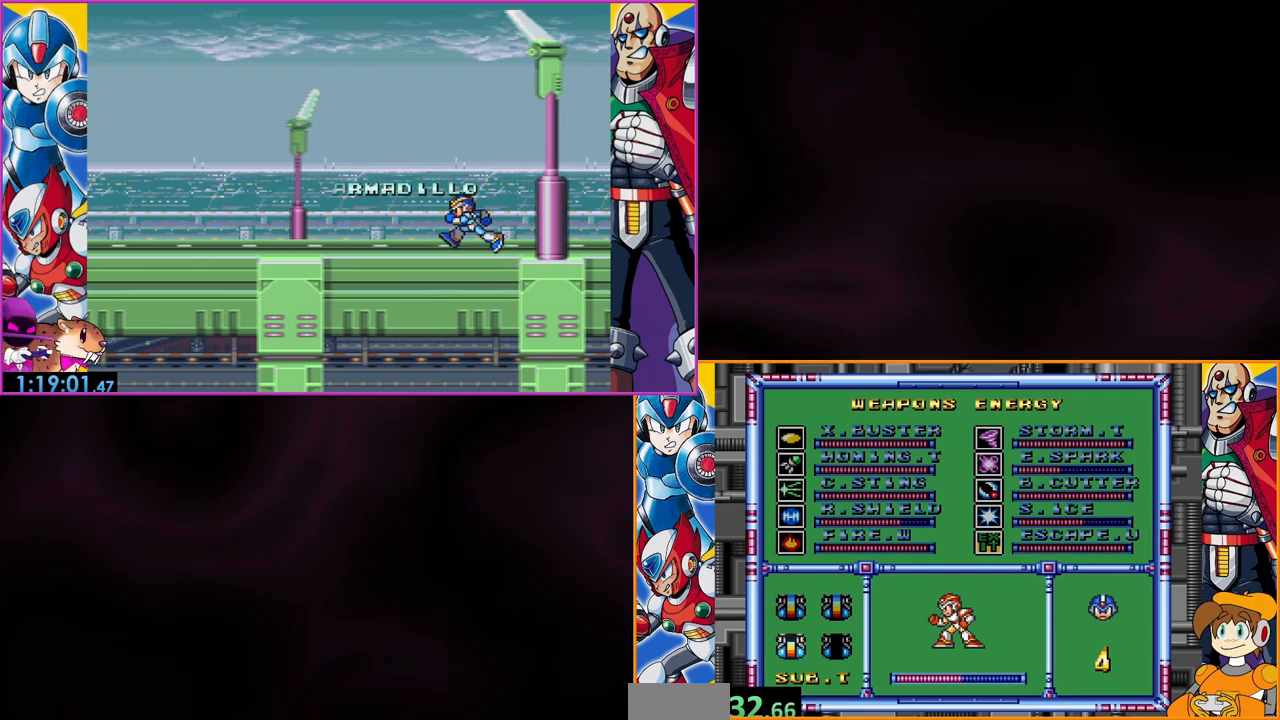
{"buttons": [], "events": []}
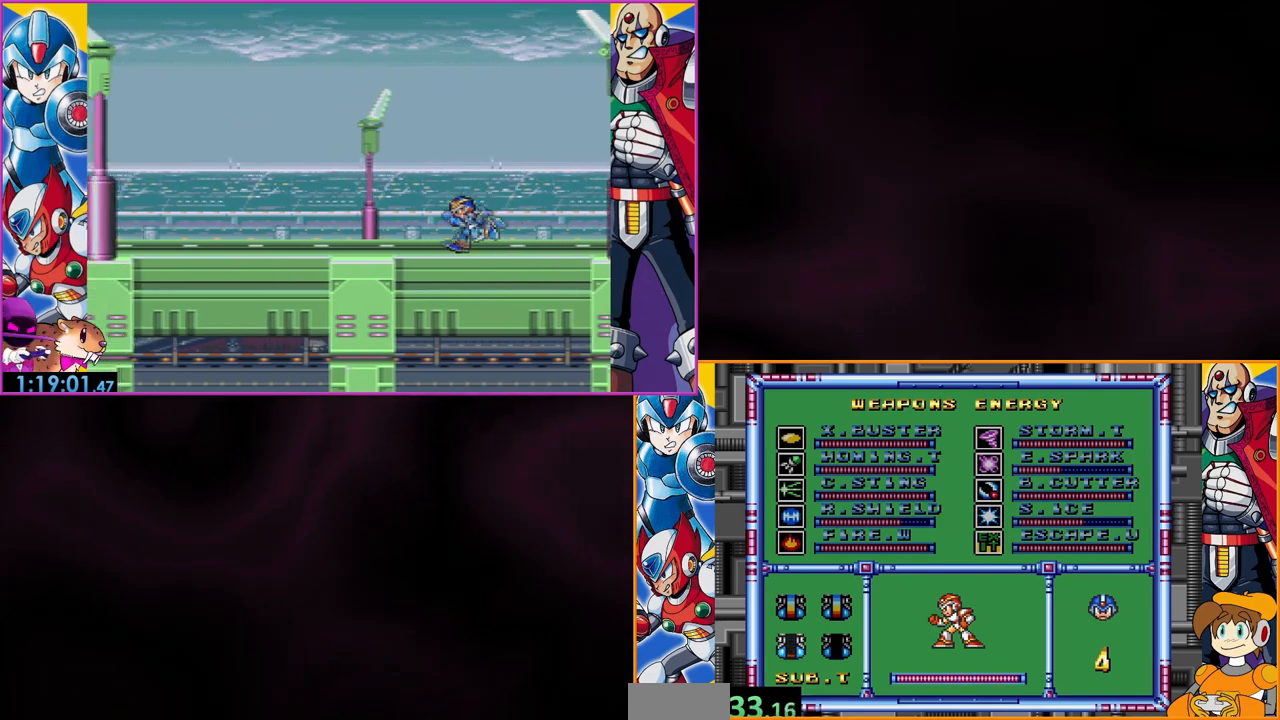
{"buttons": [], "events": []}
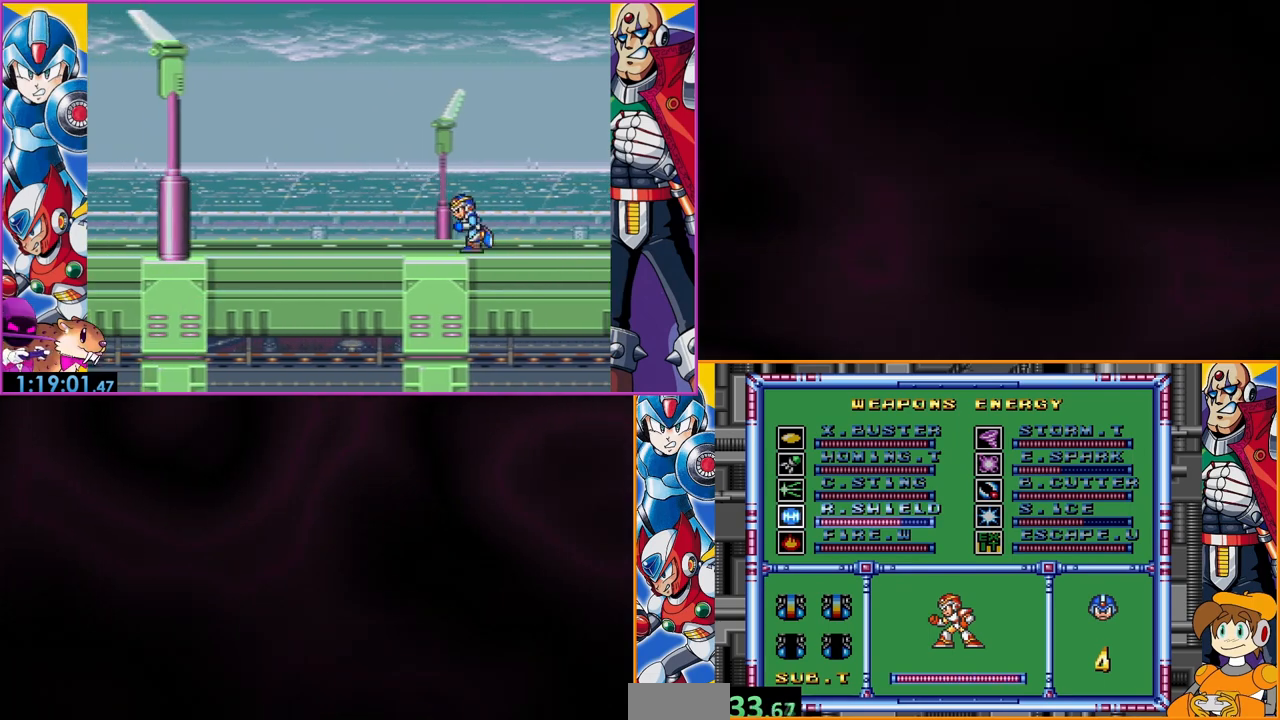
{"buttons": ["DPAD_LEFT"], "events": [[133, "START", "down"], [300, "START", "up"], [433, "DPAD_LEFT", "down"]]}
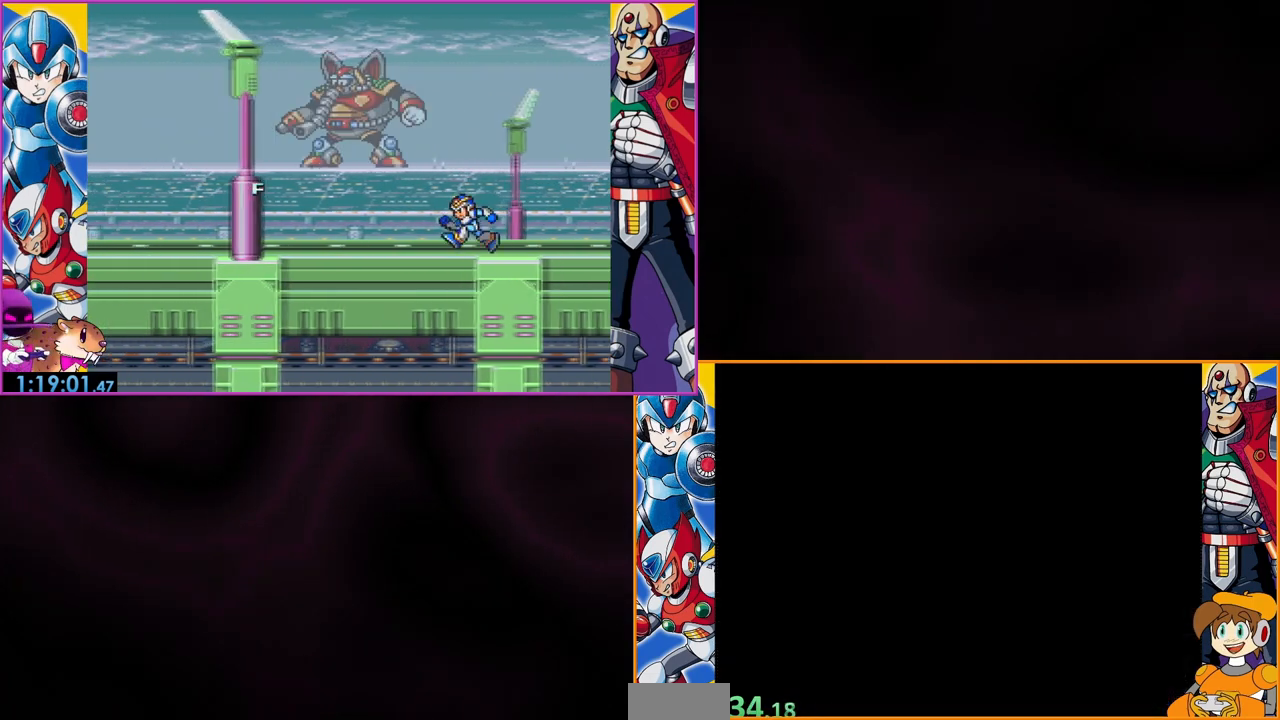
{"buttons": ["DPAD_LEFT"], "events": []}
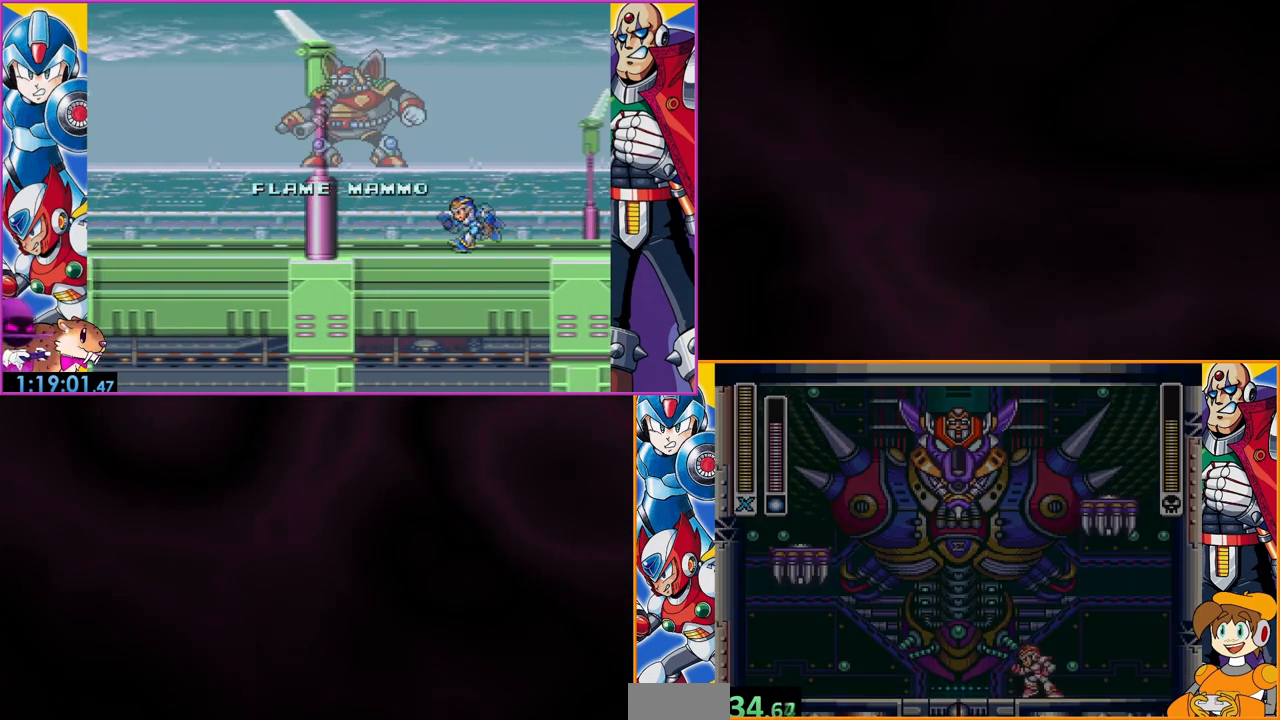
{"buttons": ["DPAD_LEFT"], "events": []}
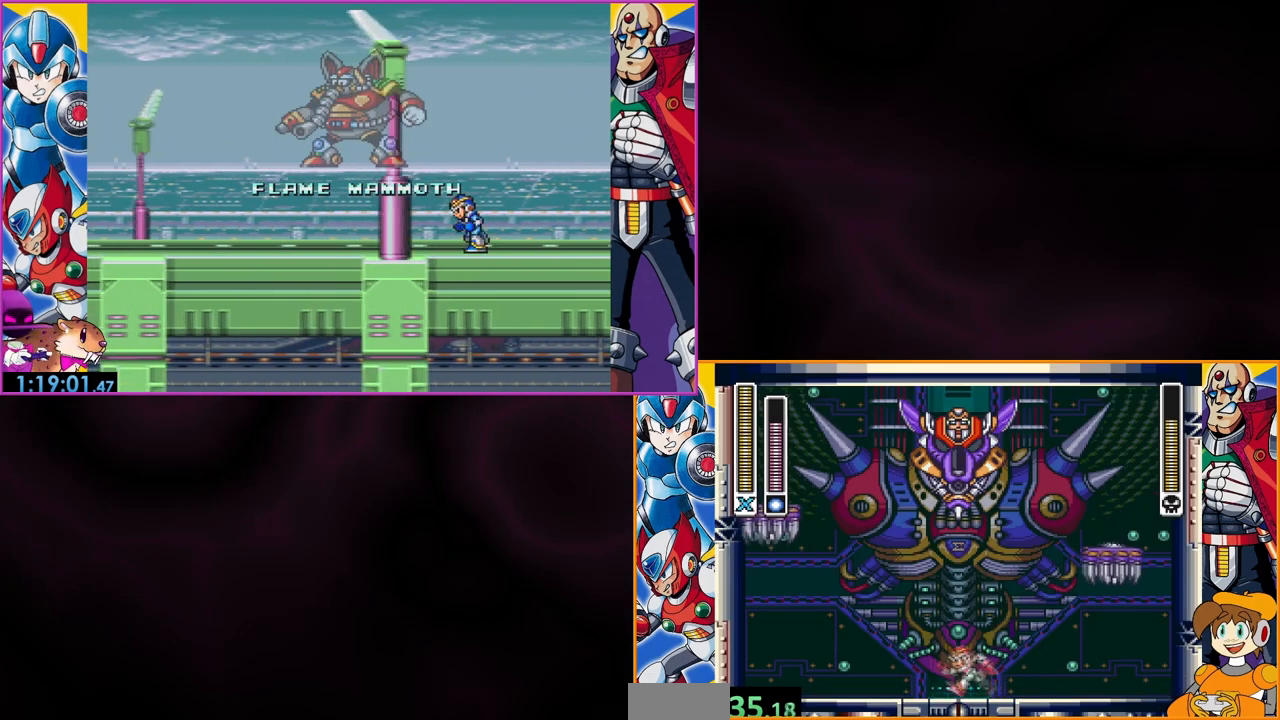
{"buttons": [], "events": [[367, "DPAD_LEFT", "up"]]}
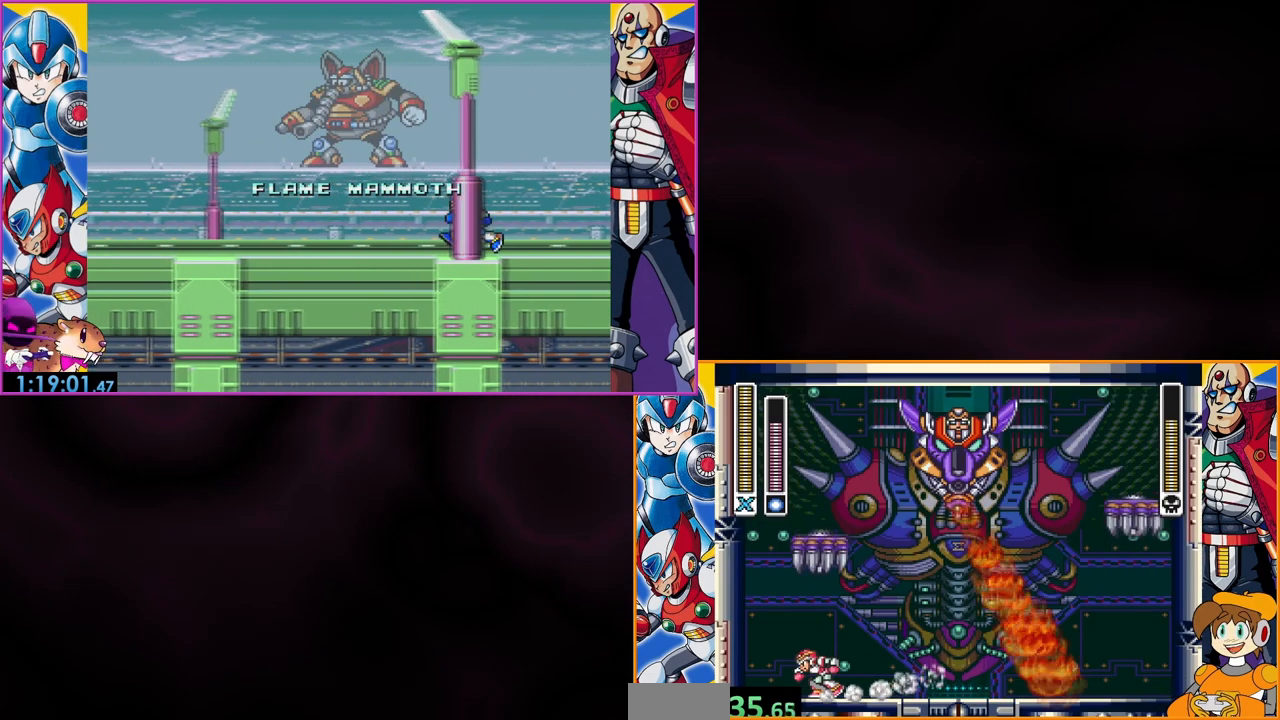
{"buttons": ["DPAD_LEFT"], "events": [[300, "DPAD_LEFT", "down"]]}